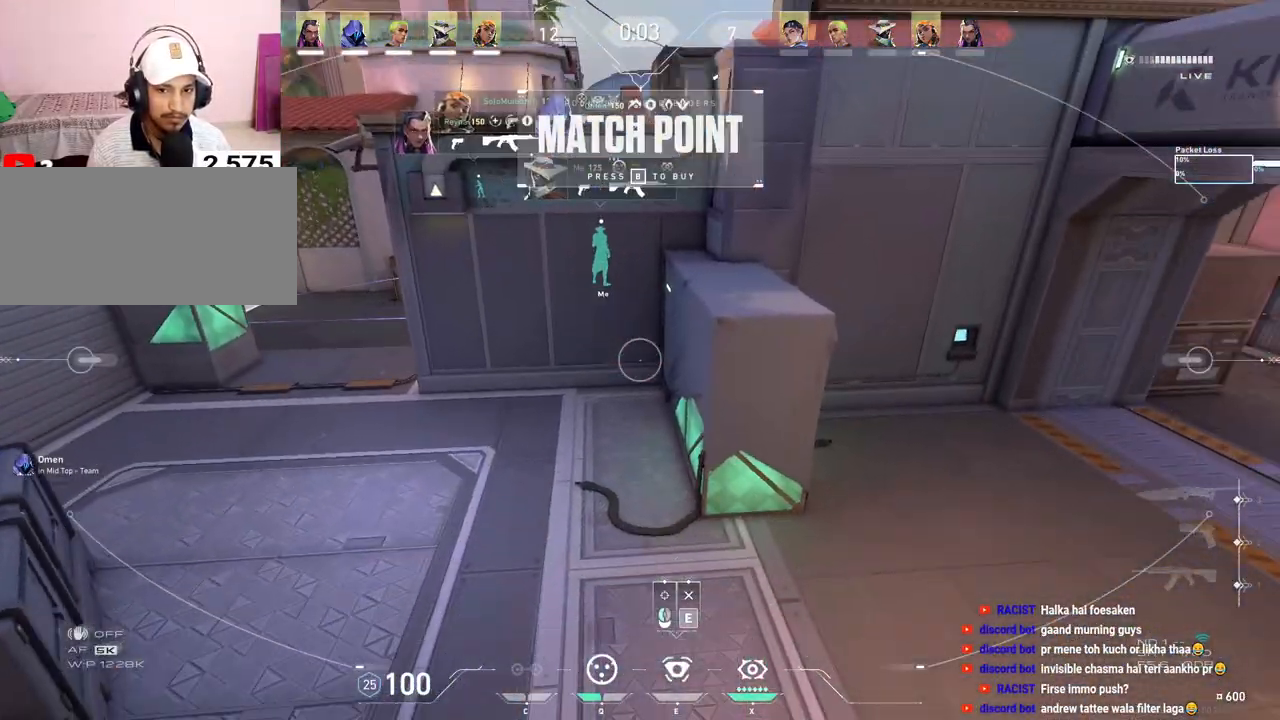
Gameplay with keyboard and mouse; each line is a JSON object with the keys and mouse buttons held at the frame after it. "events" lists presses ("down") and releases ("up") of "a", "ctrl", "d", "e", "f", "q", "r", "s", "shift", "space", "tab", "w", "mouse_left", "mouse_right", "mouse_mb4" and "mouse_mb5" between this image and that frame as [ms after this image, input, new state], when the widget could be followed in between. "mouse_left", "mouse_right", "mouse_mb4", "mouse_mb5" = the "left", "right", "mb4", "mb5" buttons of the "mouse" list. No other keys are recorded. Mouse movement is not recorded. Not read: mouse_wheel.
{"keys": [], "mouse": [], "events": []}
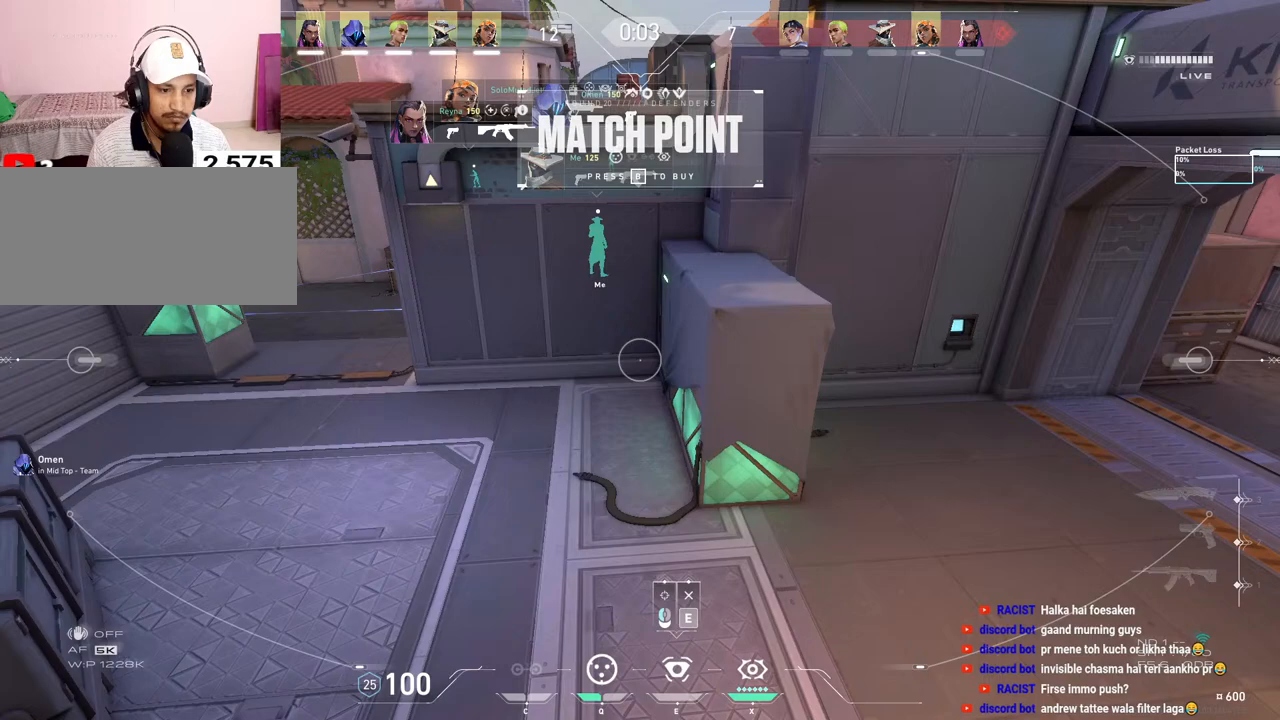
{"keys": [], "mouse": [], "events": []}
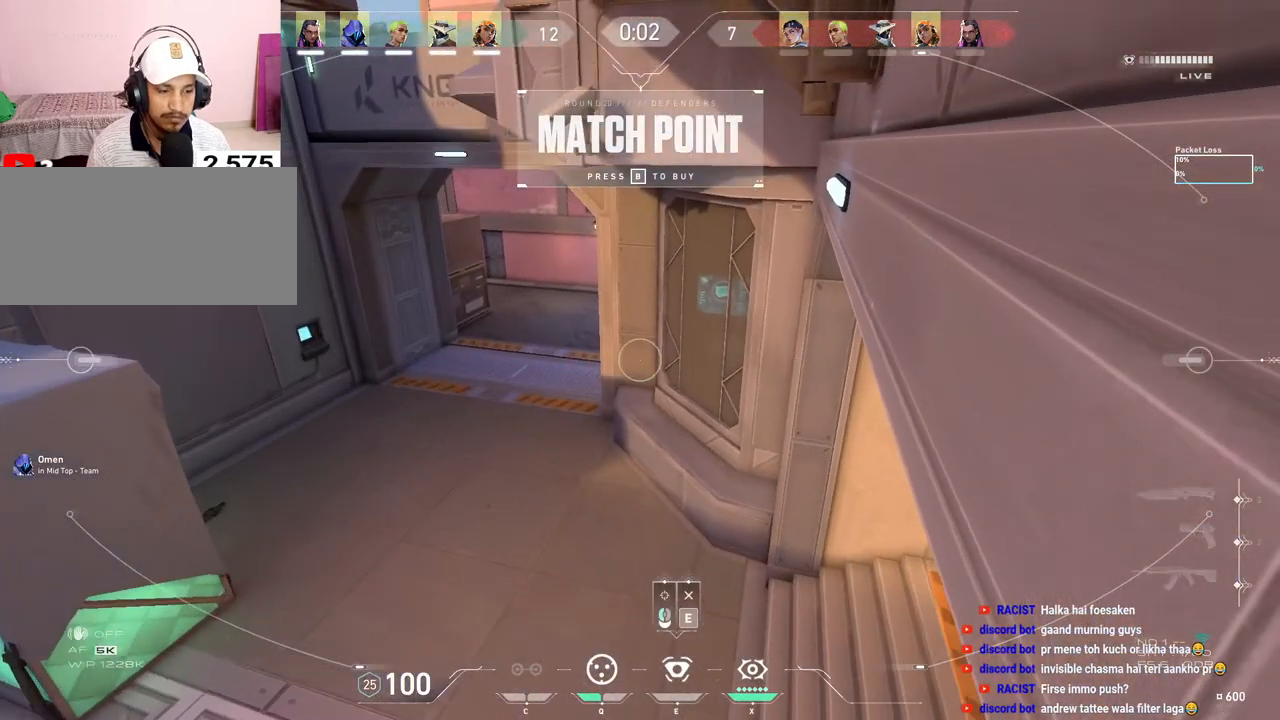
{"keys": [], "mouse": [], "events": []}
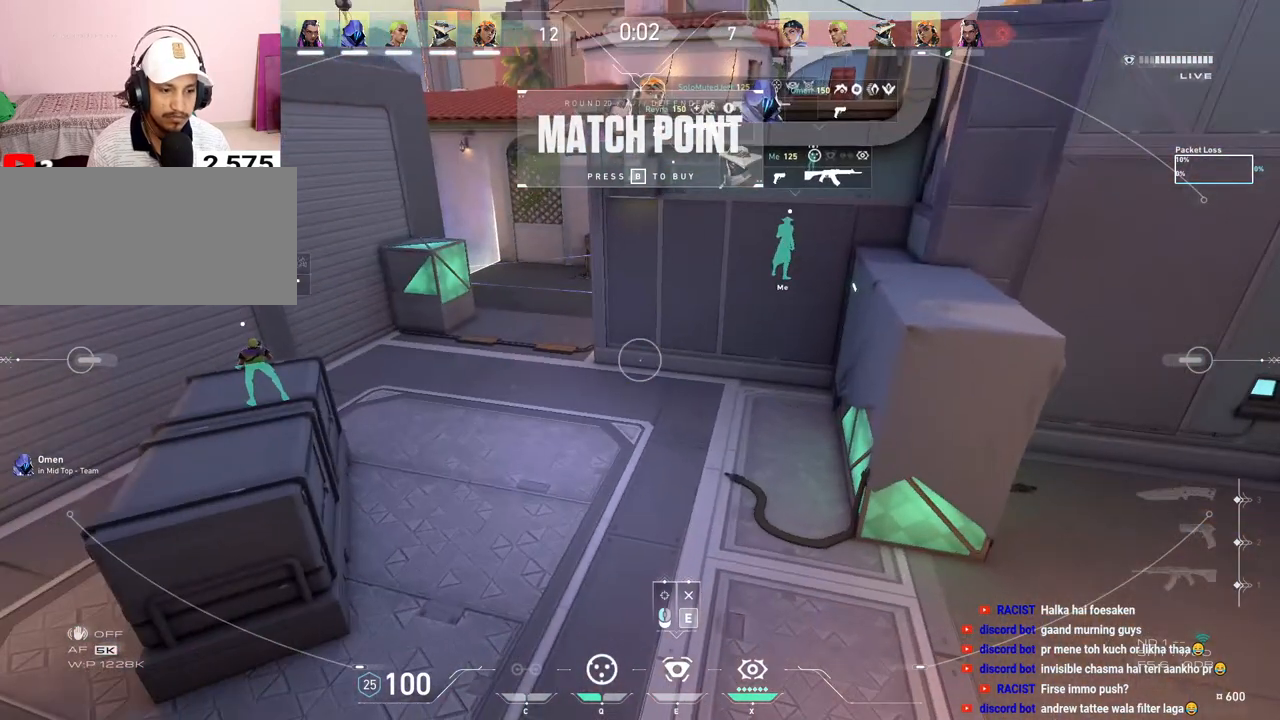
{"keys": ["tab"], "mouse": [], "events": [[300, "tab", "down"]]}
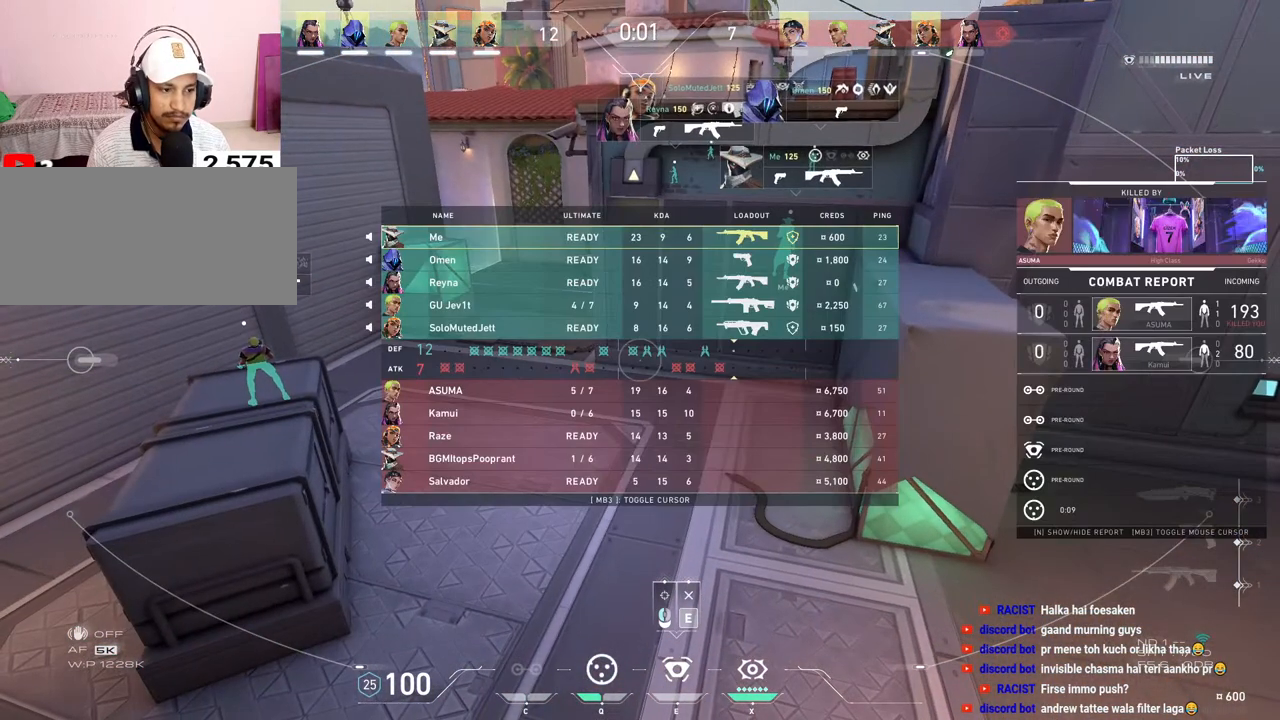
{"keys": [], "mouse": [], "events": [[300, "tab", "up"]]}